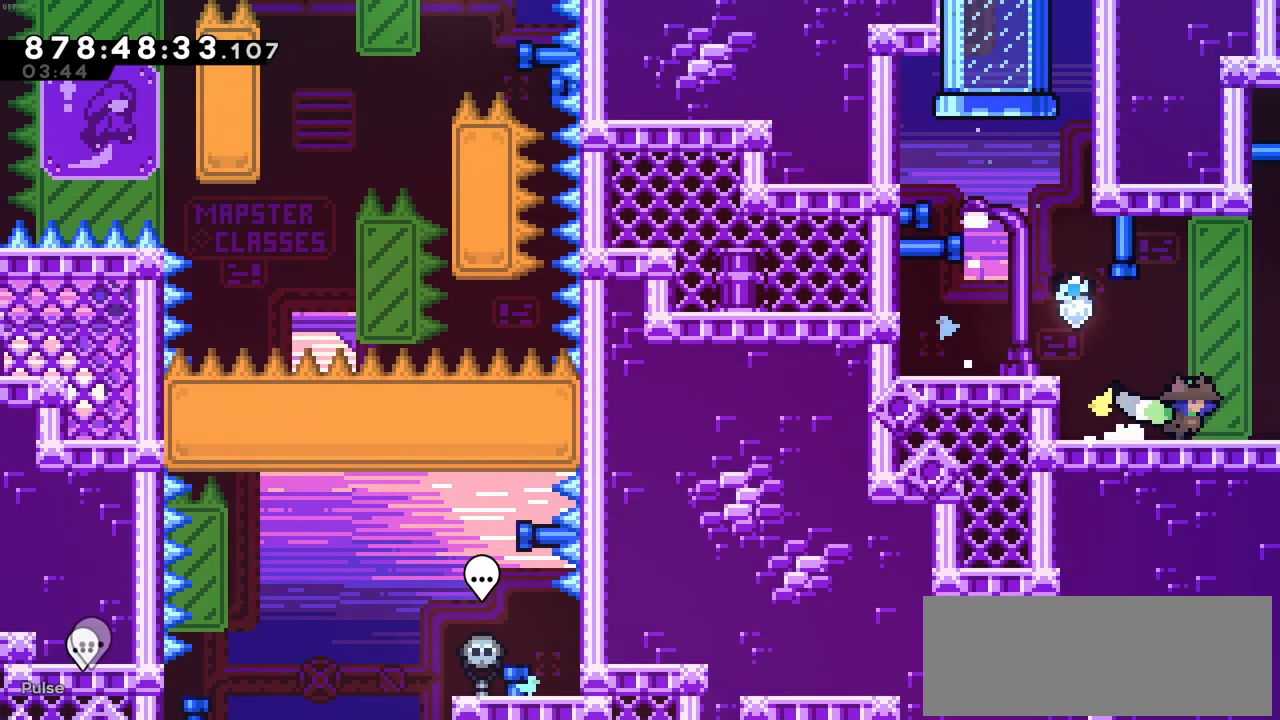
Gameplay with keyboard; each line is a JSON object with the keys held at the frame after it. "events" lists presses ("down") and releases ("up") of "c", "demo", "down", "left", "right", "up", "x" and "z" between this image and that frame as [ms after this image, input, new state], when the widget could be followed in between. No other keys are recorded. Mouse input is not recorded. Key names are as the overlay labels them; some are game actions (e.g. jump) rather than physical keys.
{"keys": ["right"], "events": []}
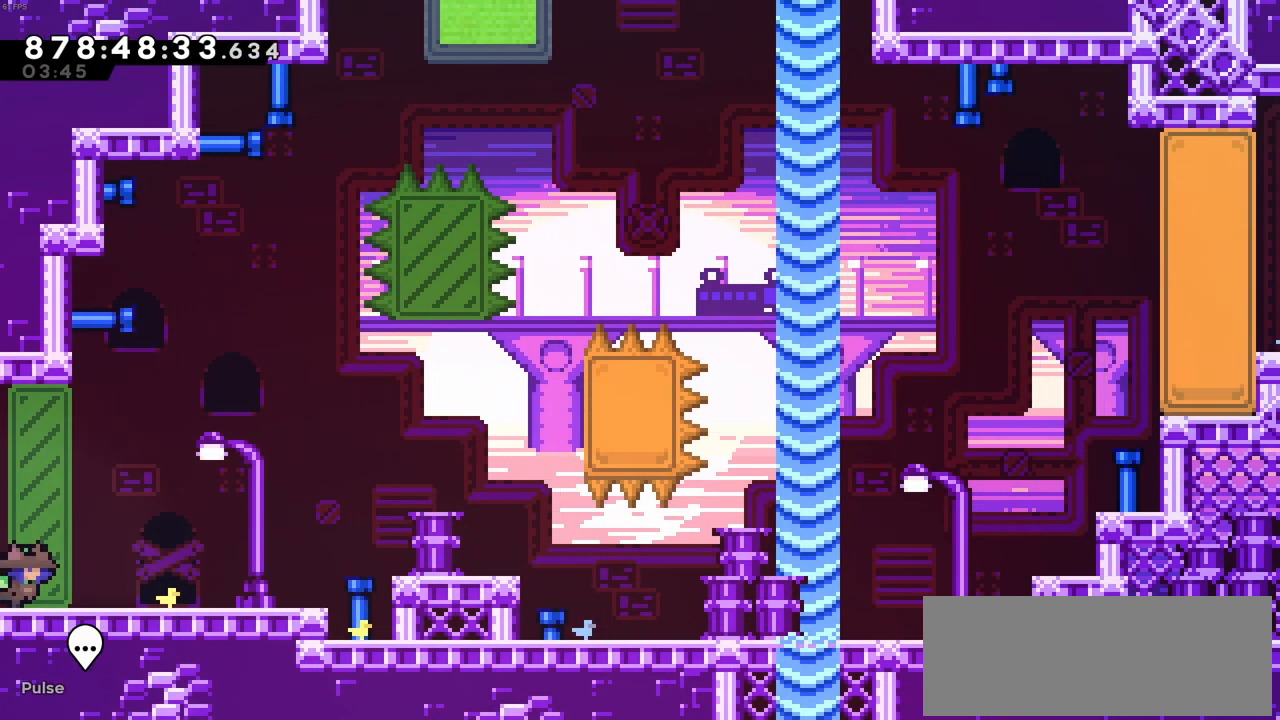
{"keys": ["right"], "events": []}
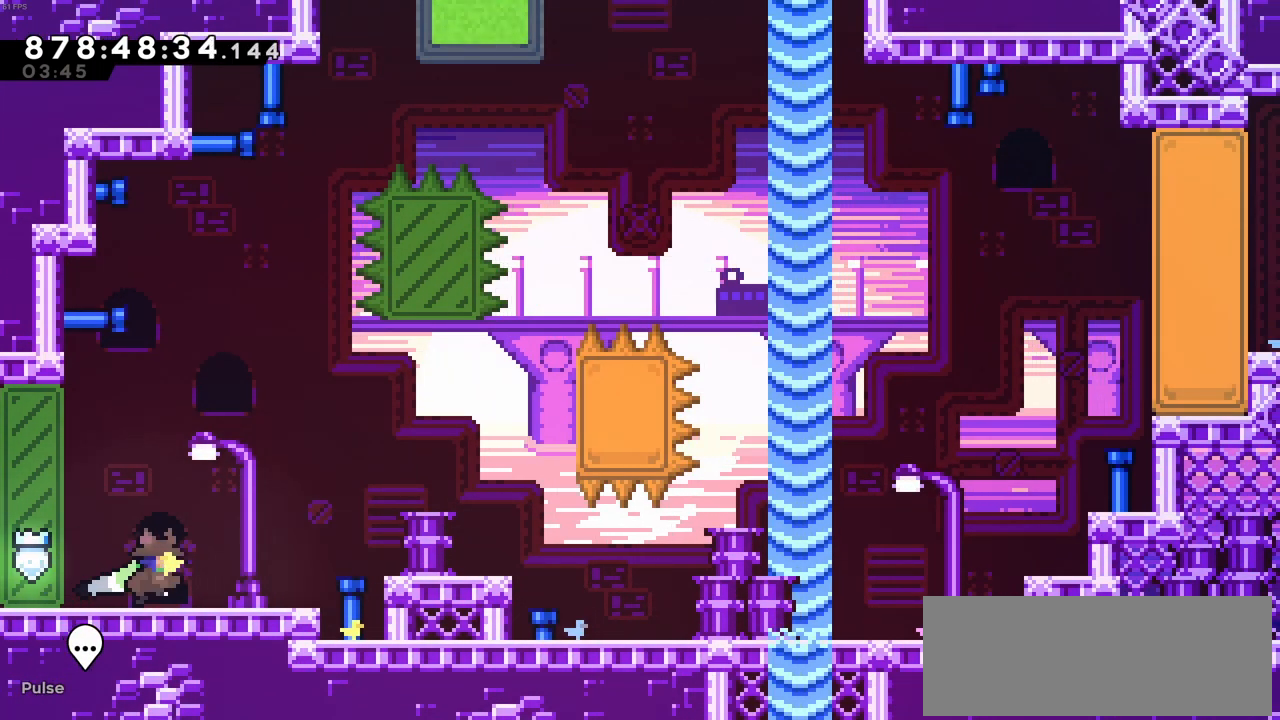
{"keys": ["right"], "events": []}
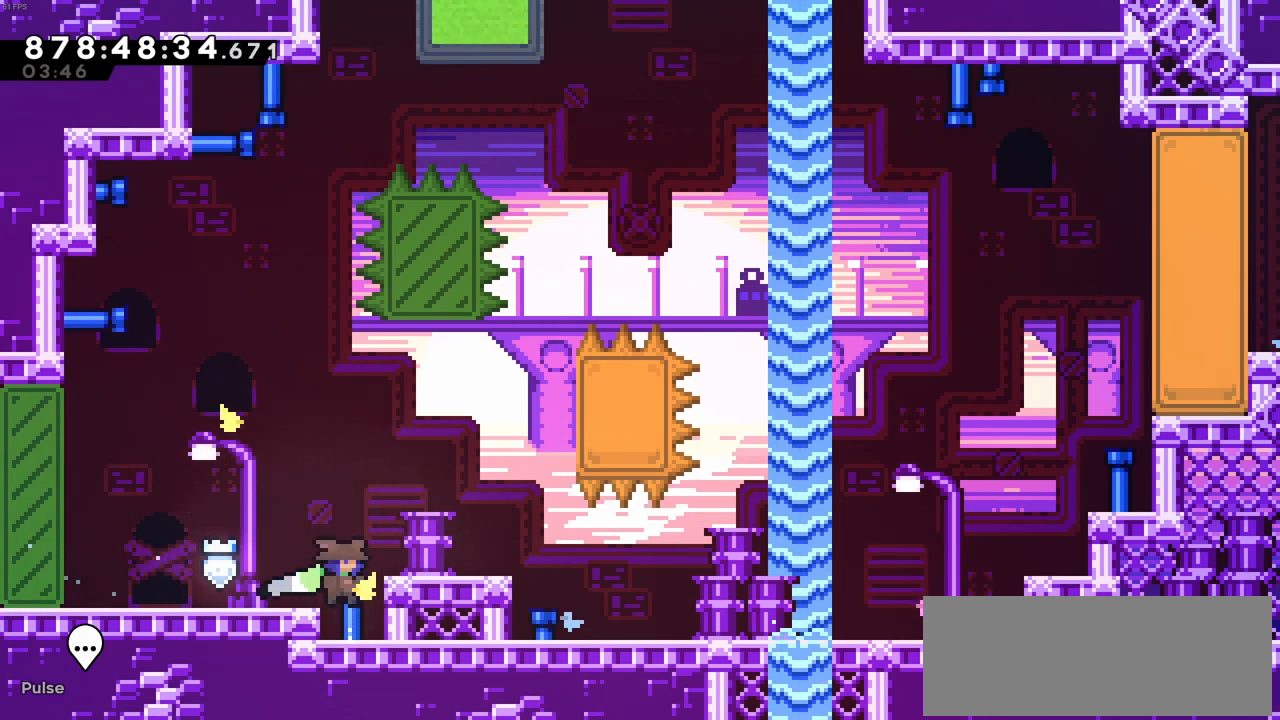
{"keys": [], "events": [[66, "c", "down"], [450, "c", "up"], [450, "right", "up"]]}
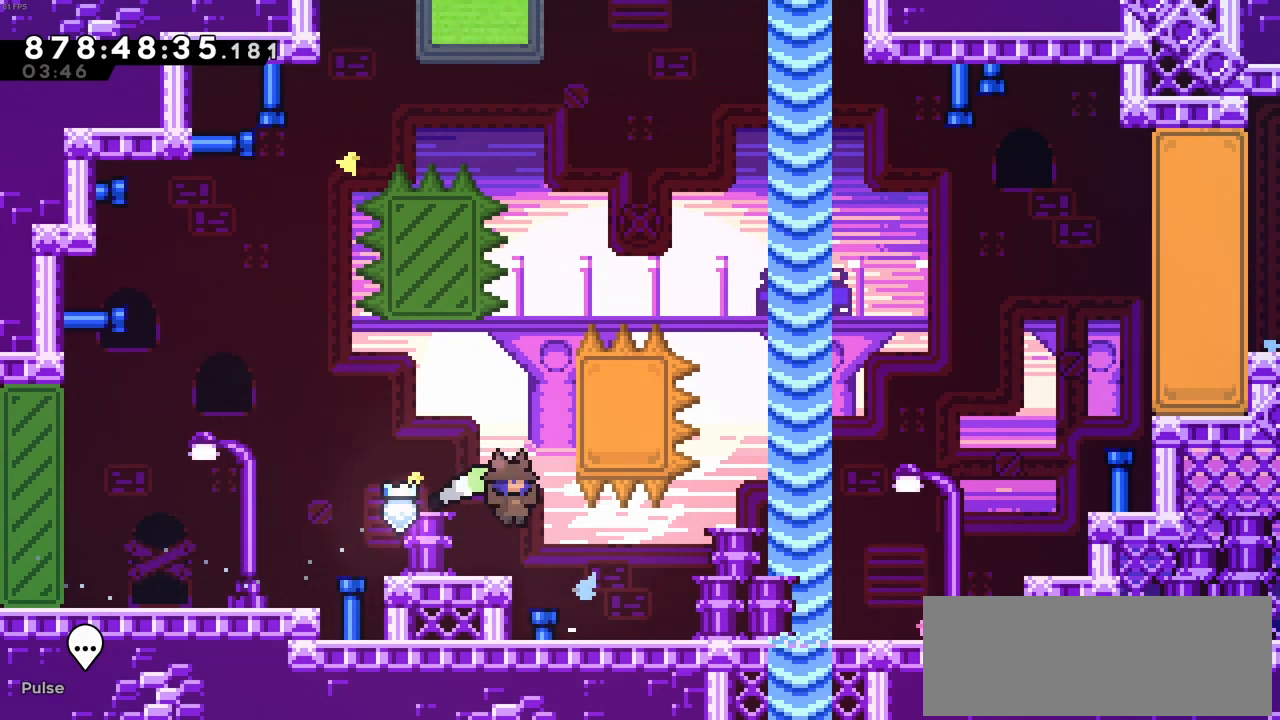
{"keys": ["left"], "events": [[233, "left", "down"]]}
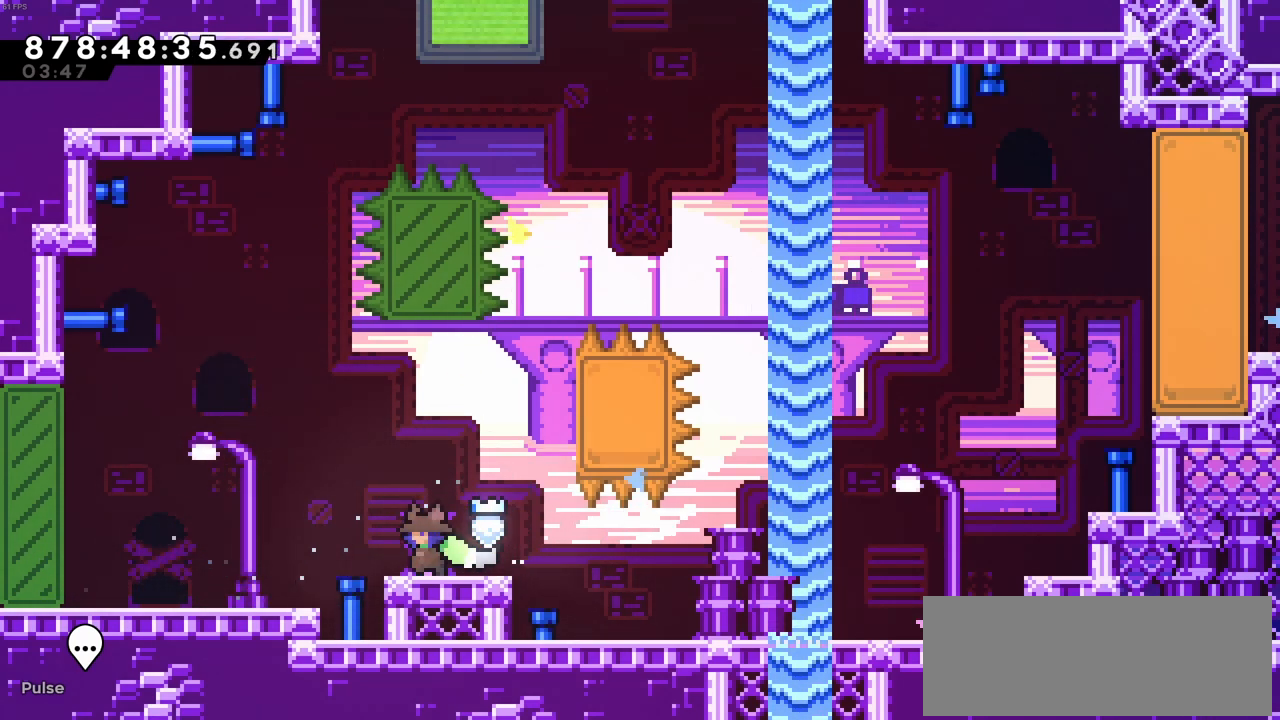
{"keys": ["c", "right"], "events": [[200, "left", "up"], [433, "c", "down"], [483, "right", "down"]]}
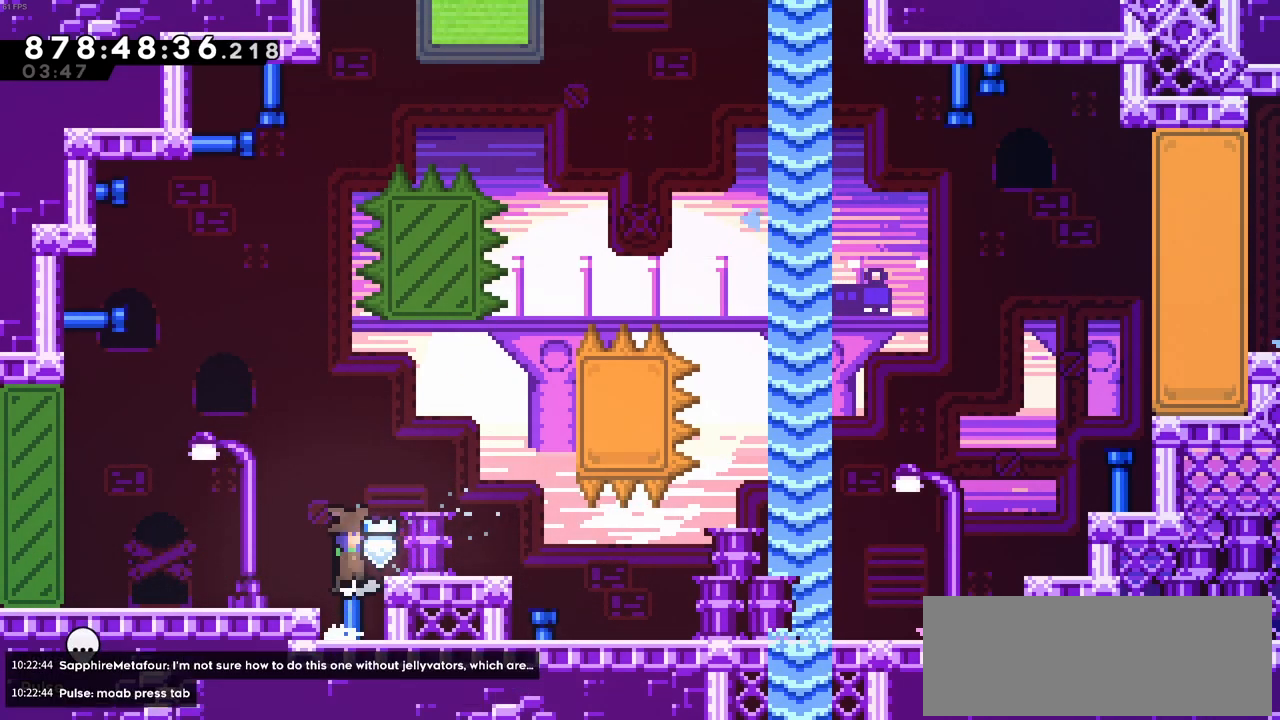
{"keys": ["c", "right"], "events": [[116, "c", "up"], [250, "right", "up"], [350, "right", "down"], [400, "c", "down"]]}
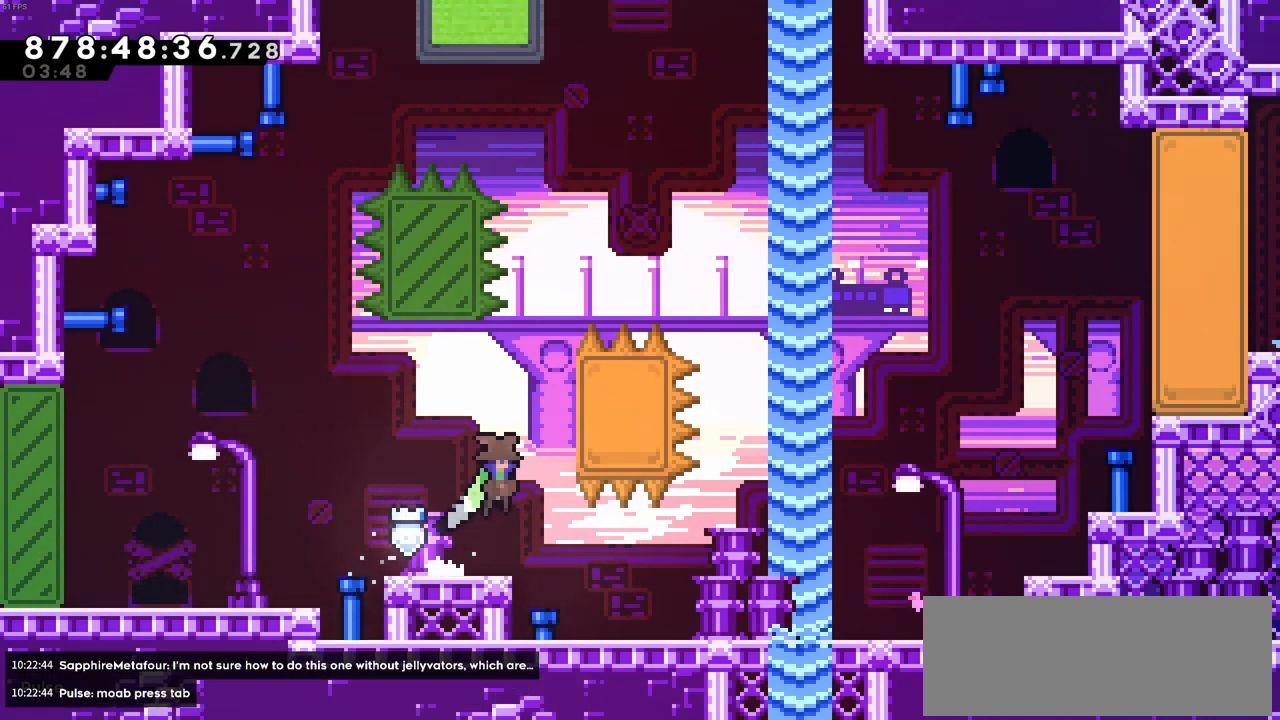
{"keys": ["up", "z"], "events": [[133, "z", "down"], [233, "c", "up"], [233, "up", "down"], [283, "right", "up"]]}
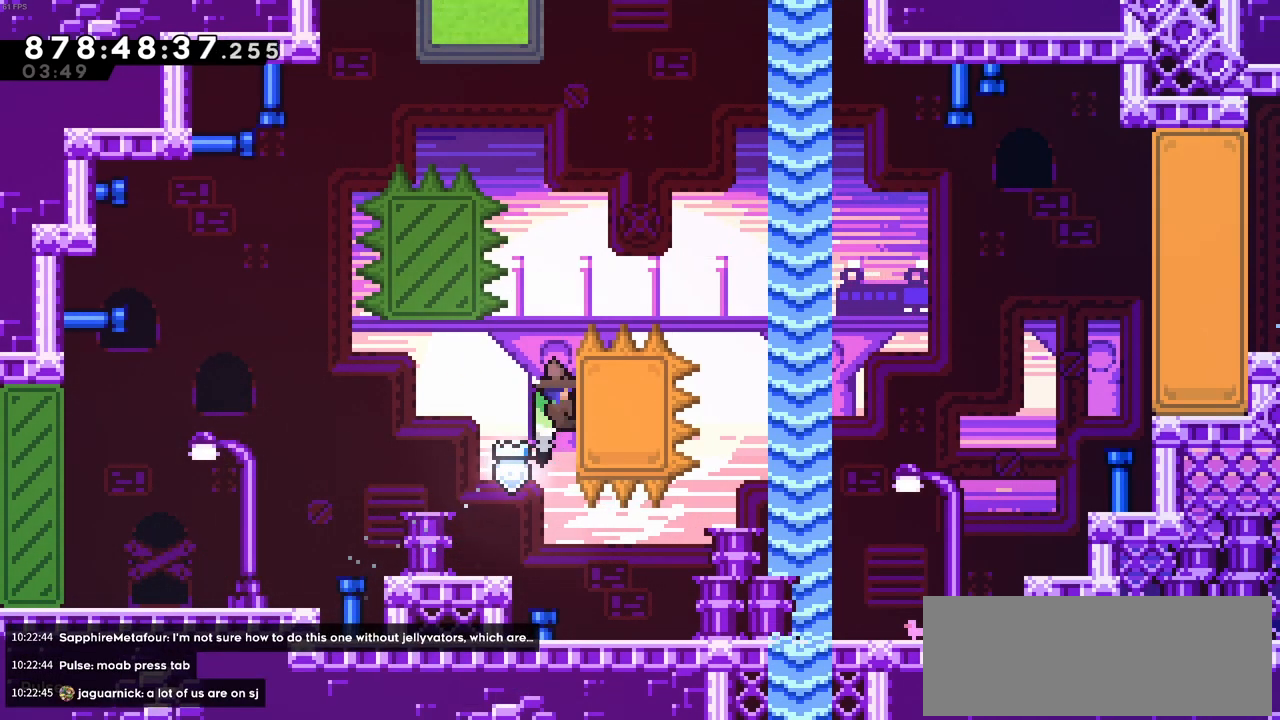
{"keys": ["z"], "events": [[483, "up", "up"]]}
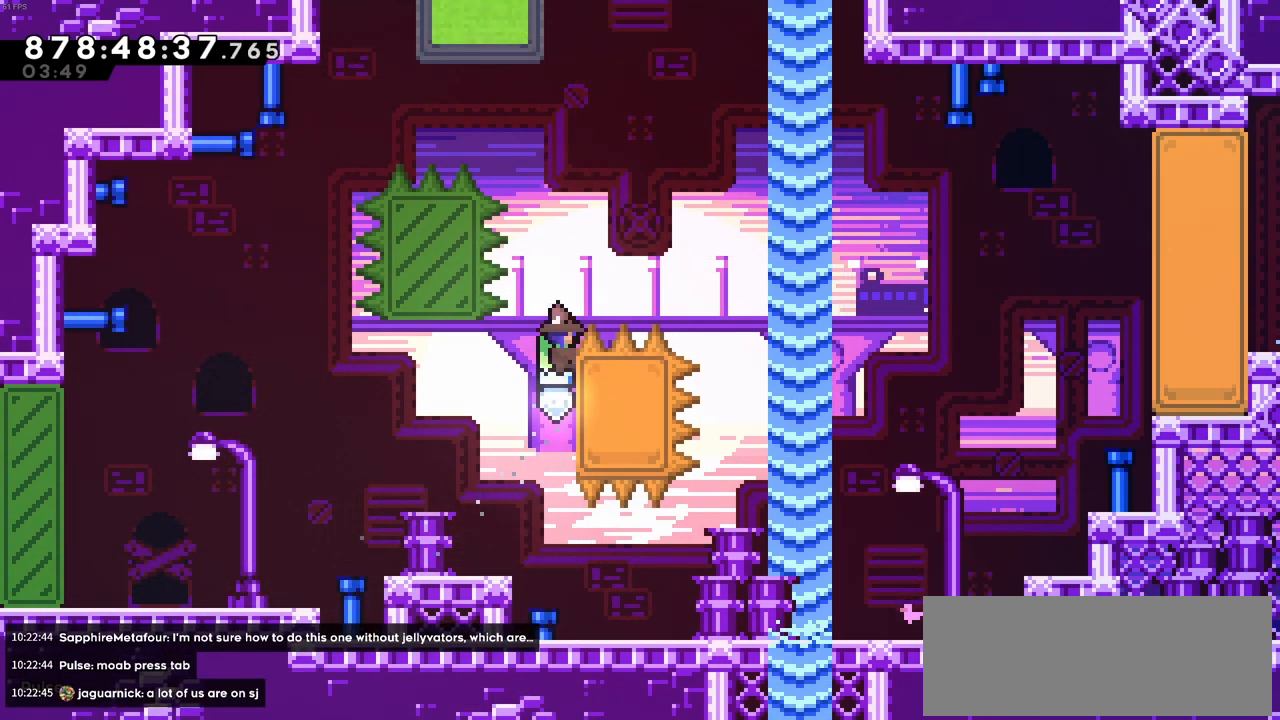
{"keys": ["c", "up", "x"], "events": [[216, "c", "down"], [250, "left", "down"], [300, "z", "up"], [400, "left", "up"], [500, "up", "down"], [500, "x", "down"]]}
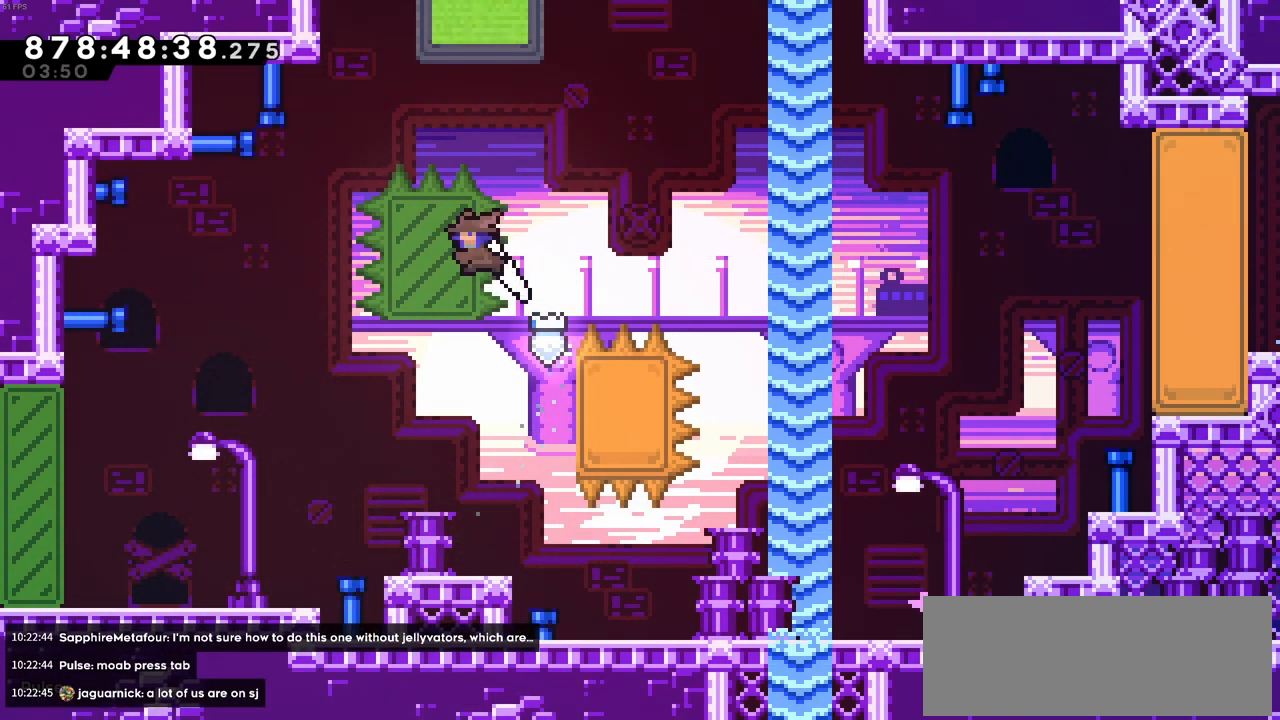
{"keys": ["right", "up"], "events": [[33, "c", "up"], [183, "right", "down"], [283, "x", "up"]]}
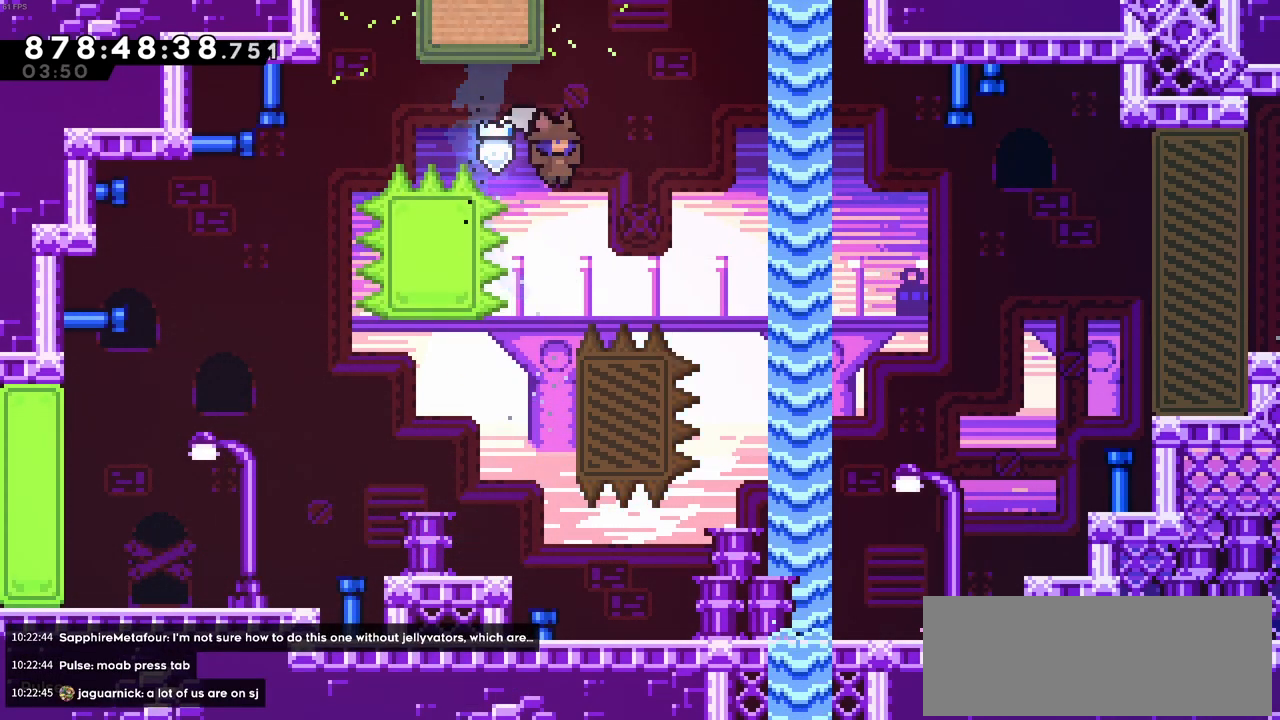
{"keys": ["right"], "events": [[383, "up", "up"]]}
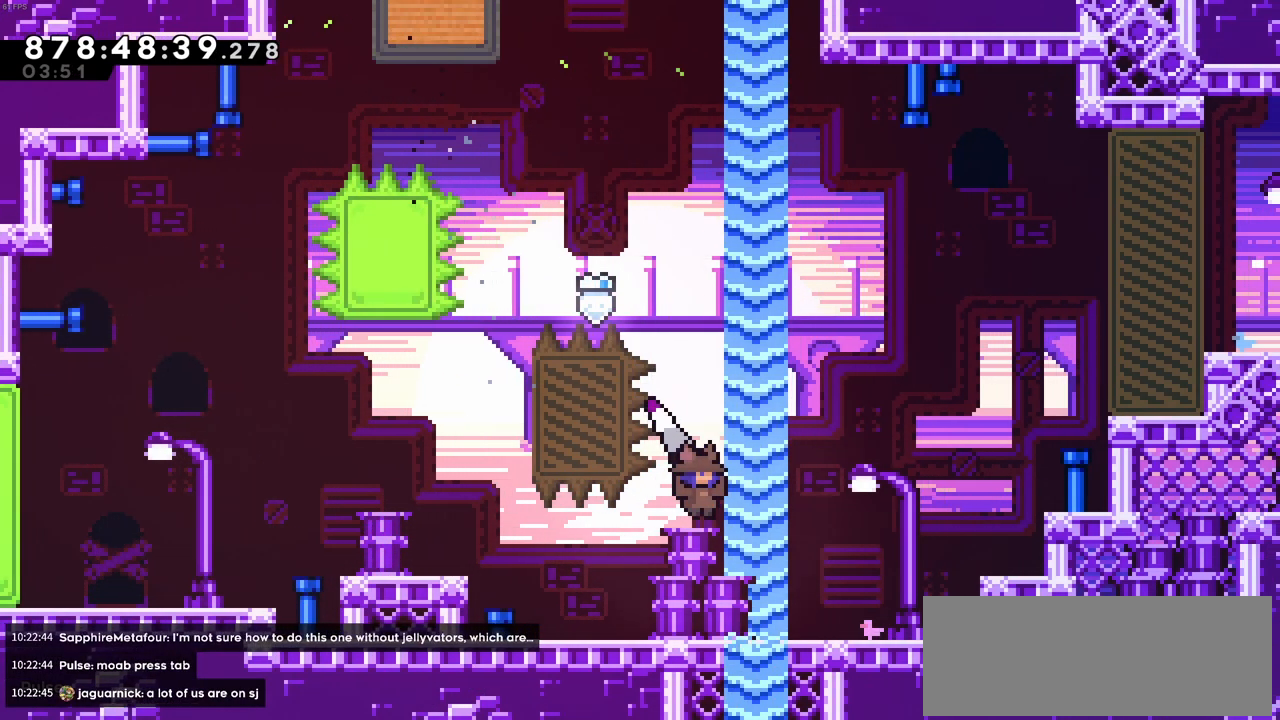
{"keys": ["c", "right"], "events": [[400, "c", "down"]]}
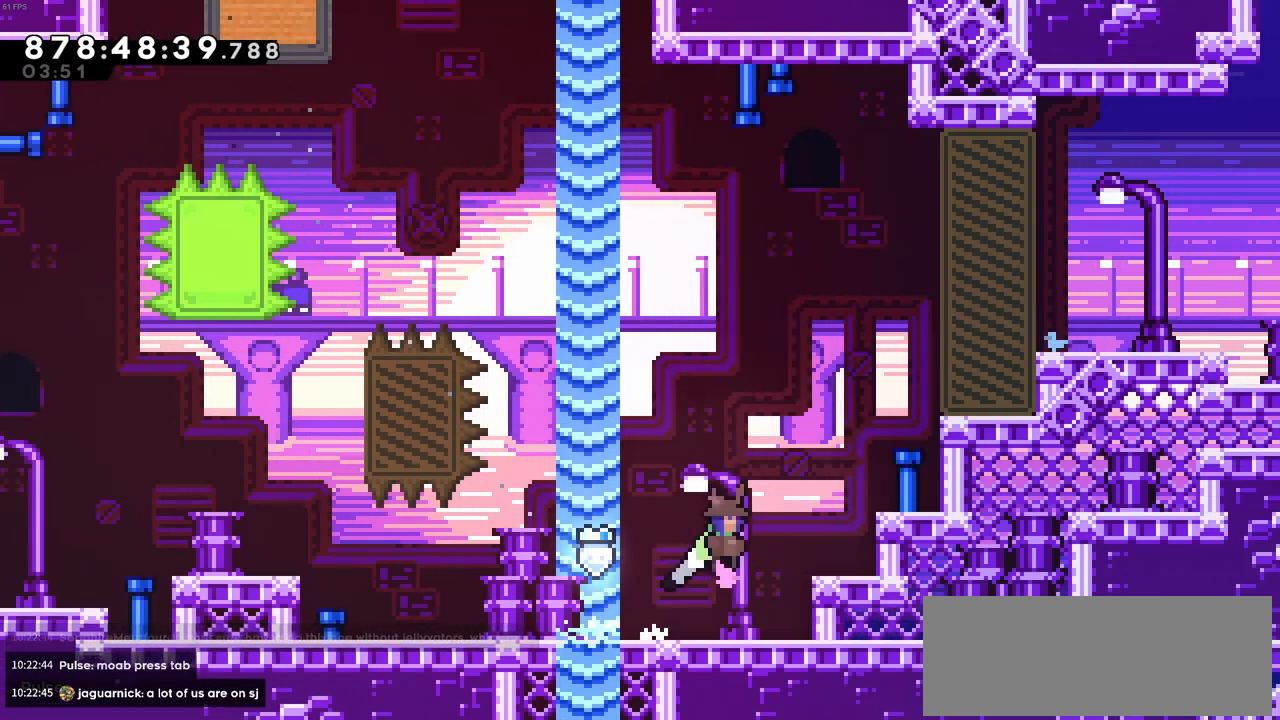
{"keys": ["right", "up", "z"], "events": [[133, "x", "down"], [183, "c", "up"], [183, "up", "down"], [283, "x", "up"], [366, "z", "down"]]}
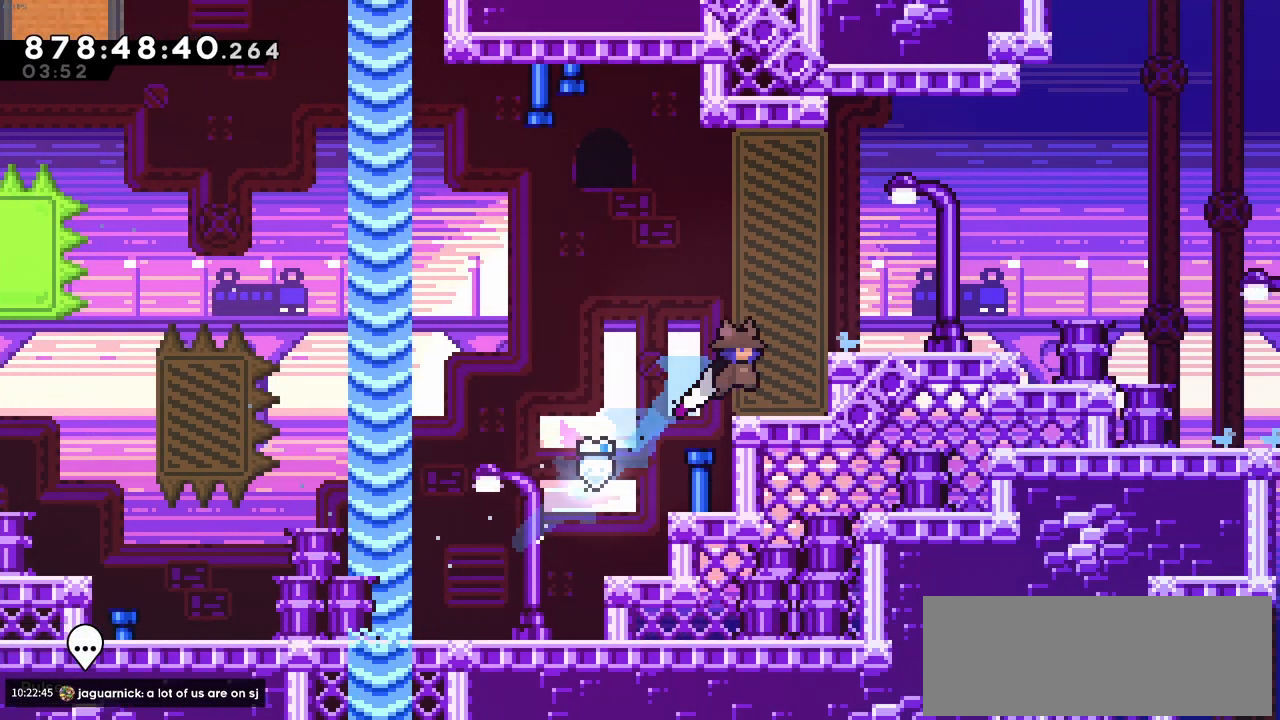
{"keys": ["right"], "events": [[100, "c", "down"], [283, "z", "up"], [383, "c", "up"], [383, "up", "up"]]}
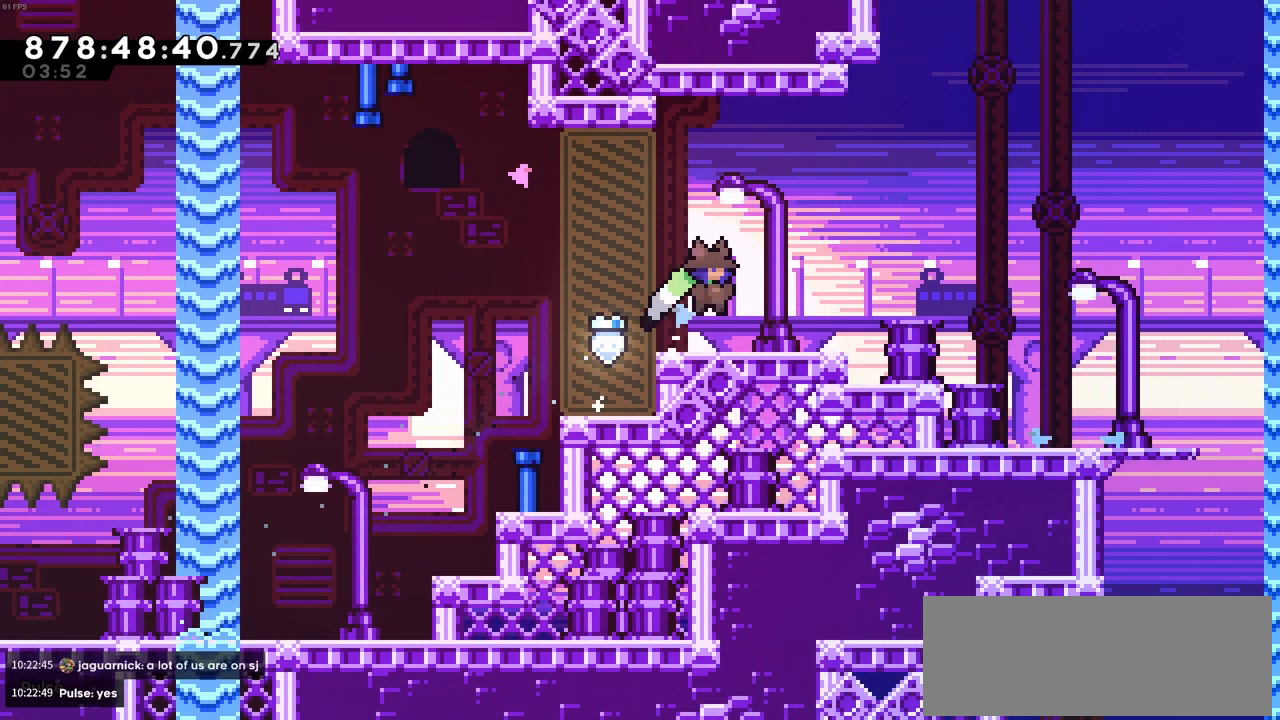
{"keys": ["c", "right"], "events": [[33, "down", "down"], [66, "x", "down"], [266, "down", "up"], [266, "x", "up"], [300, "c", "down"]]}
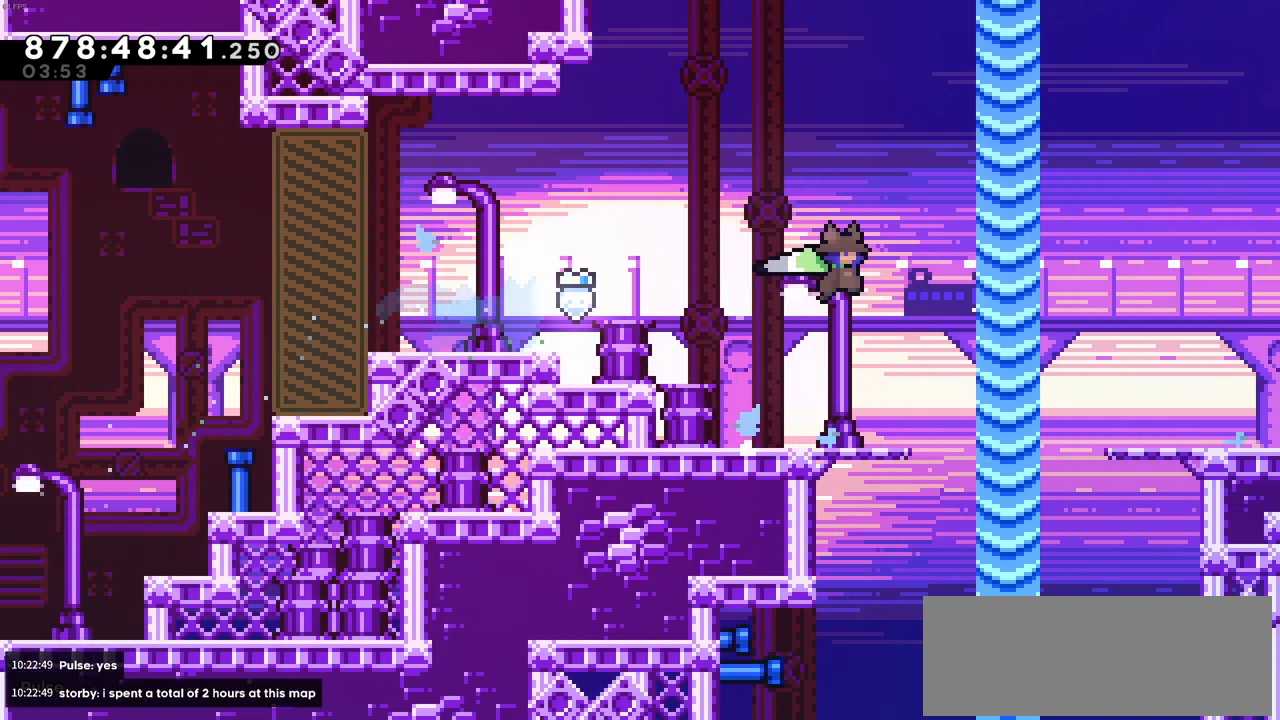
{"keys": ["right"], "events": [[316, "c", "up"]]}
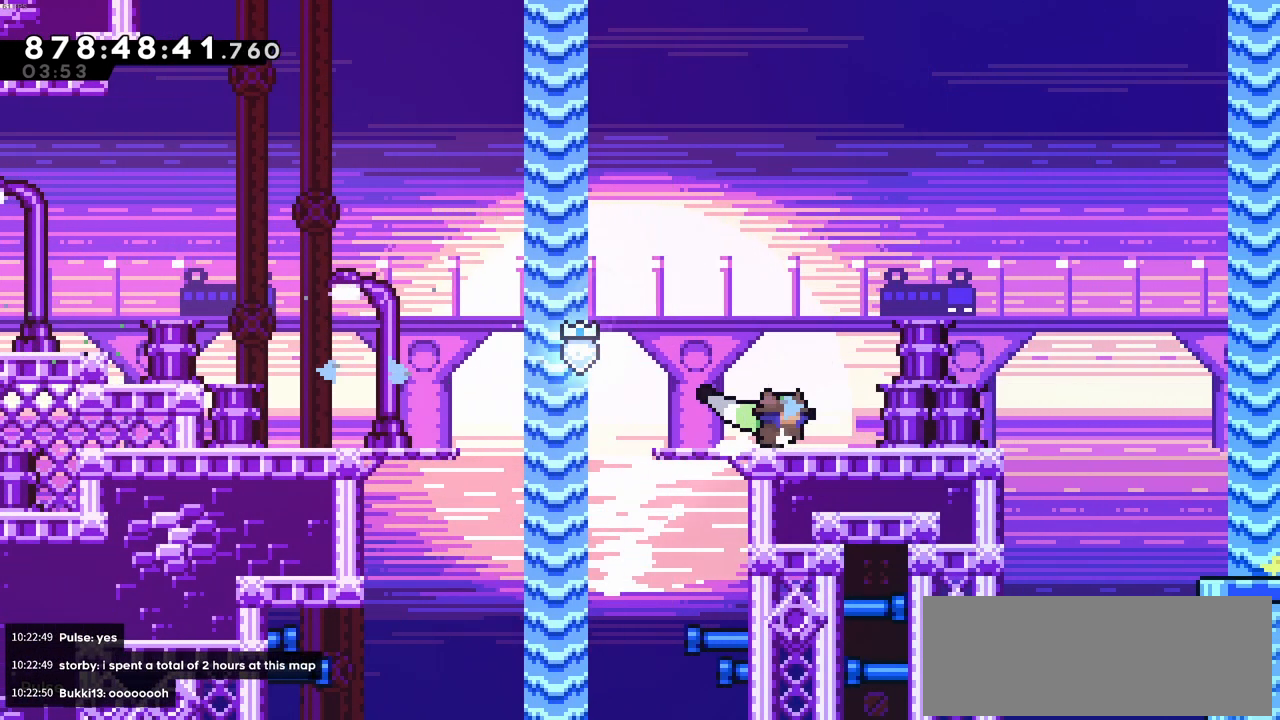
{"keys": ["right"], "events": []}
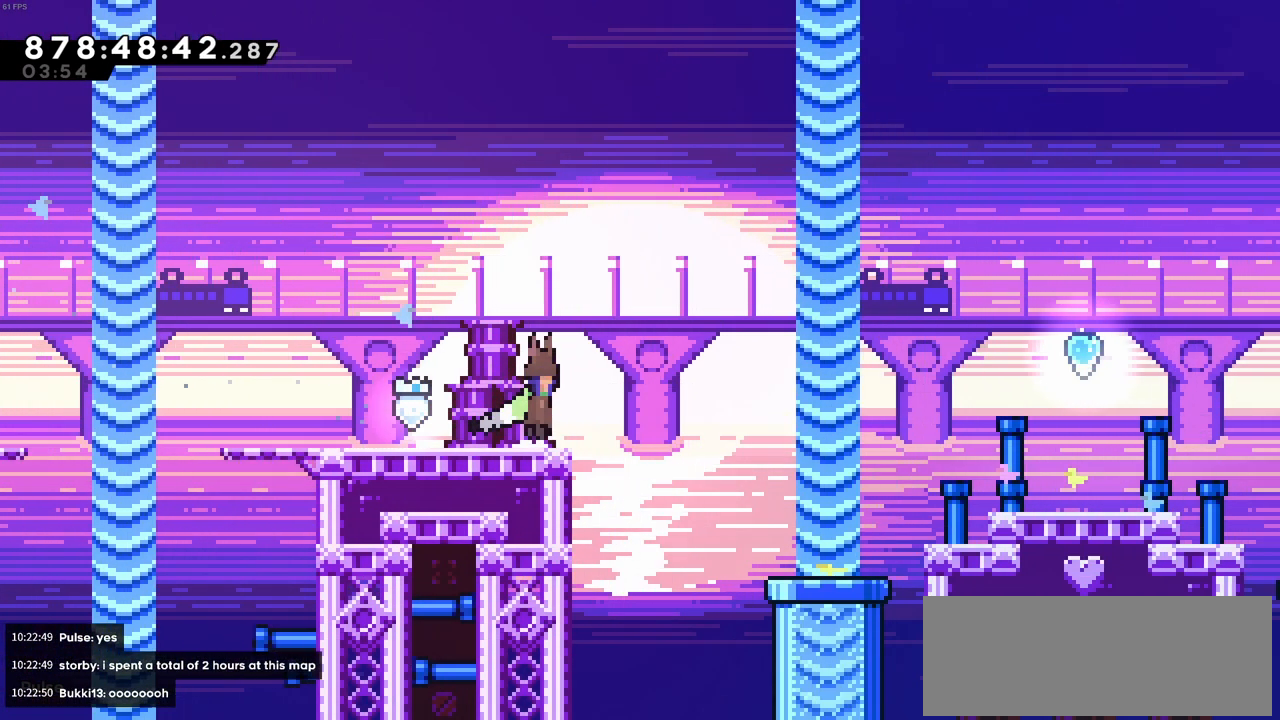
{"keys": ["right", "x"], "events": [[16, "c", "down"], [266, "c", "up"], [350, "x", "down"]]}
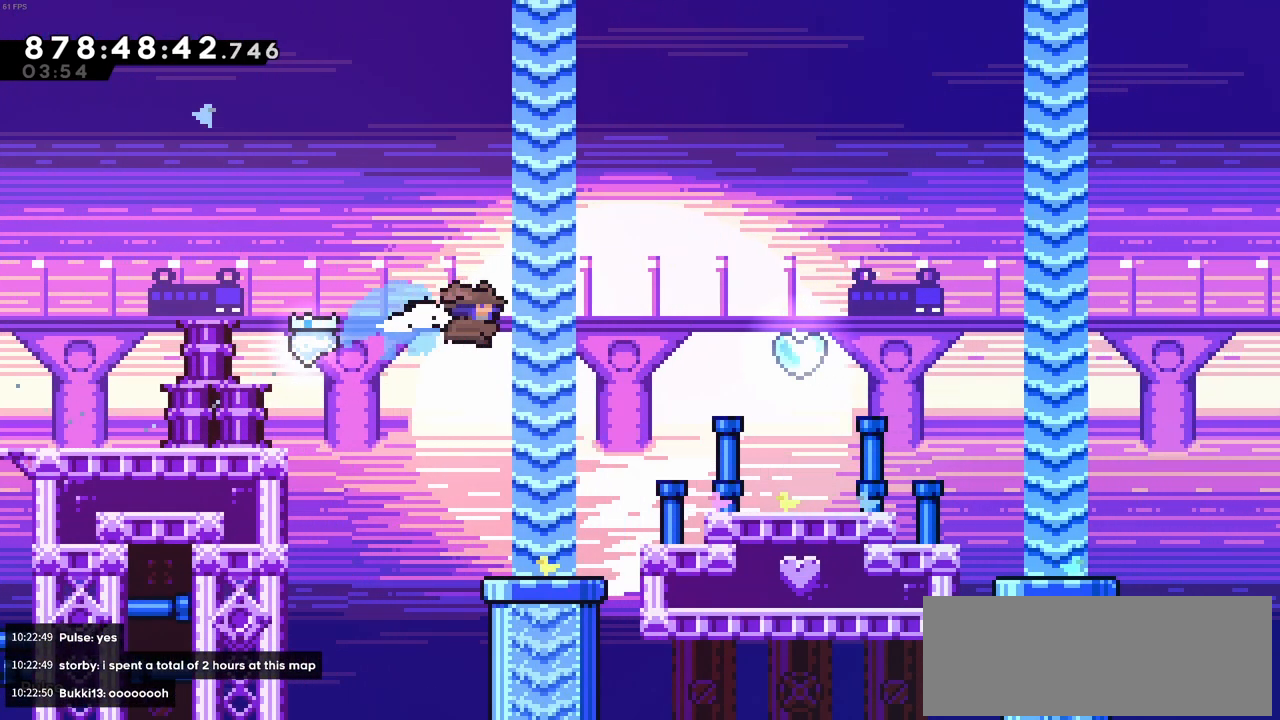
{"keys": [], "events": [[16, "demo", "down"], [33, "x", "up"], [83, "demo", "up"], [416, "right", "up"]]}
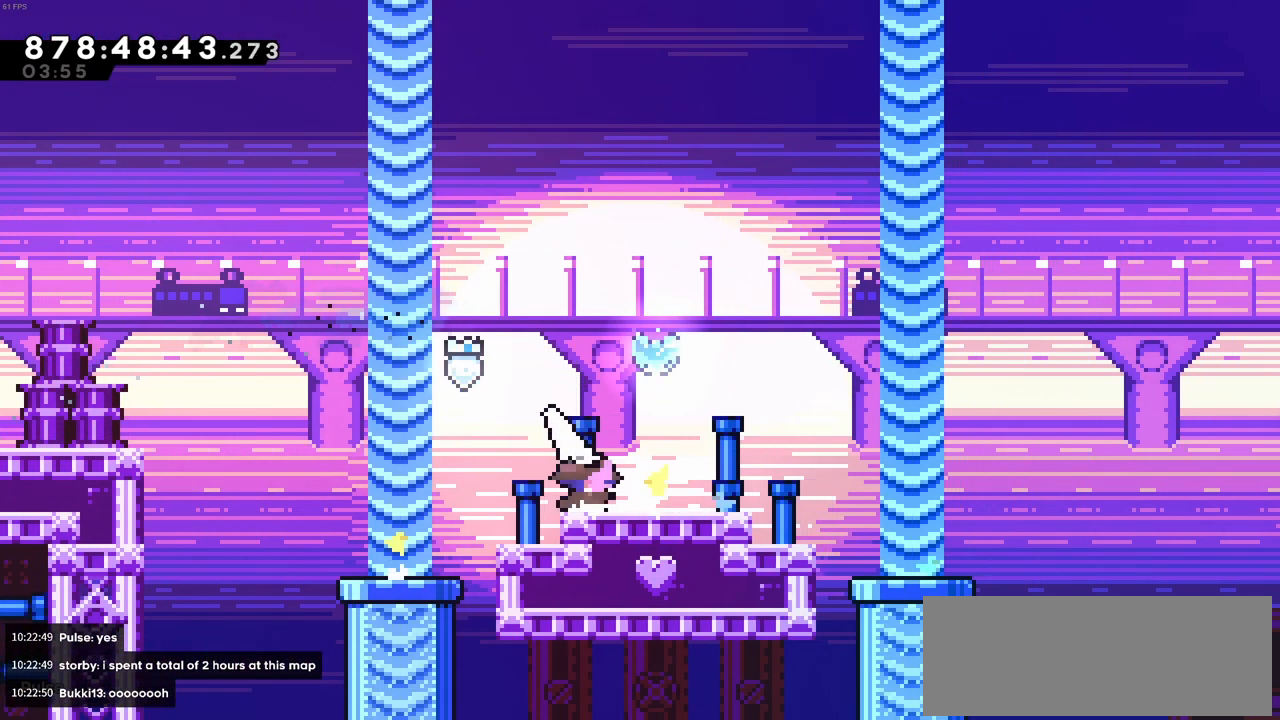
{"keys": [], "events": [[250, "up", "down"], [250, "x", "down"], [433, "up", "up"], [433, "x", "up"]]}
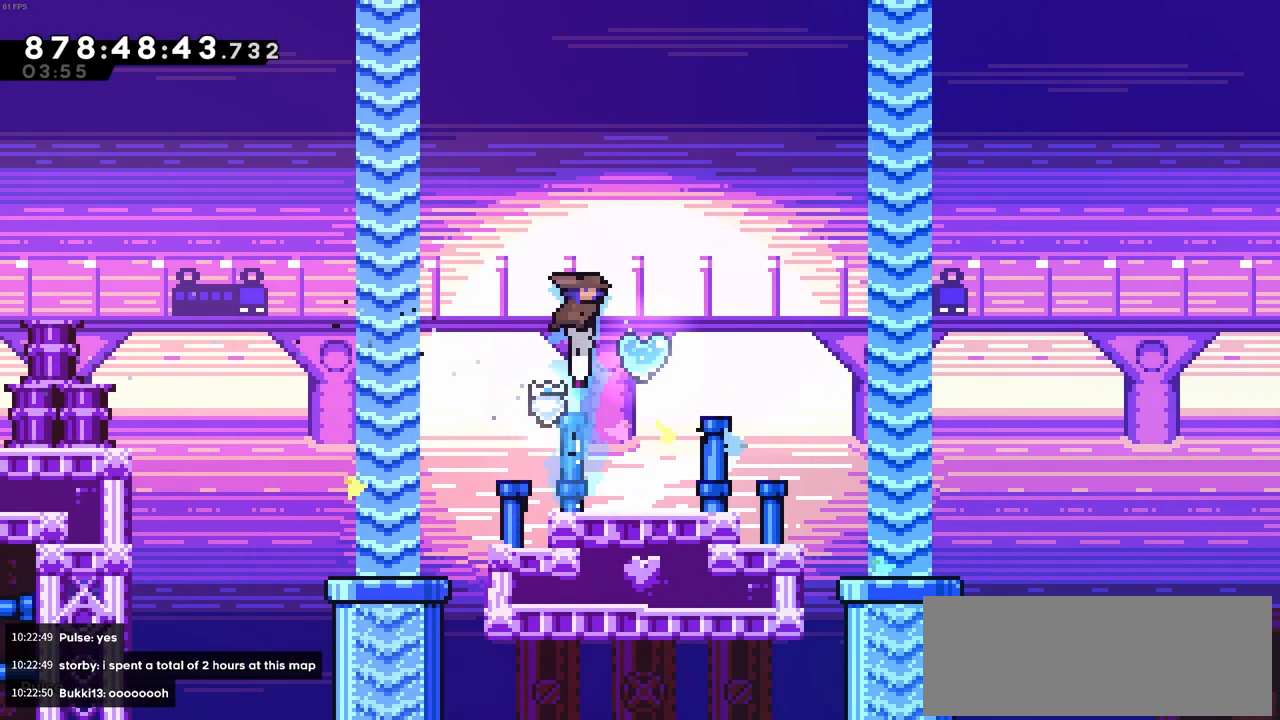
{"keys": ["down", "left", "x"], "events": [[266, "right", "down"], [350, "down", "down"], [400, "left", "down"], [400, "x", "down"], [450, "right", "up"]]}
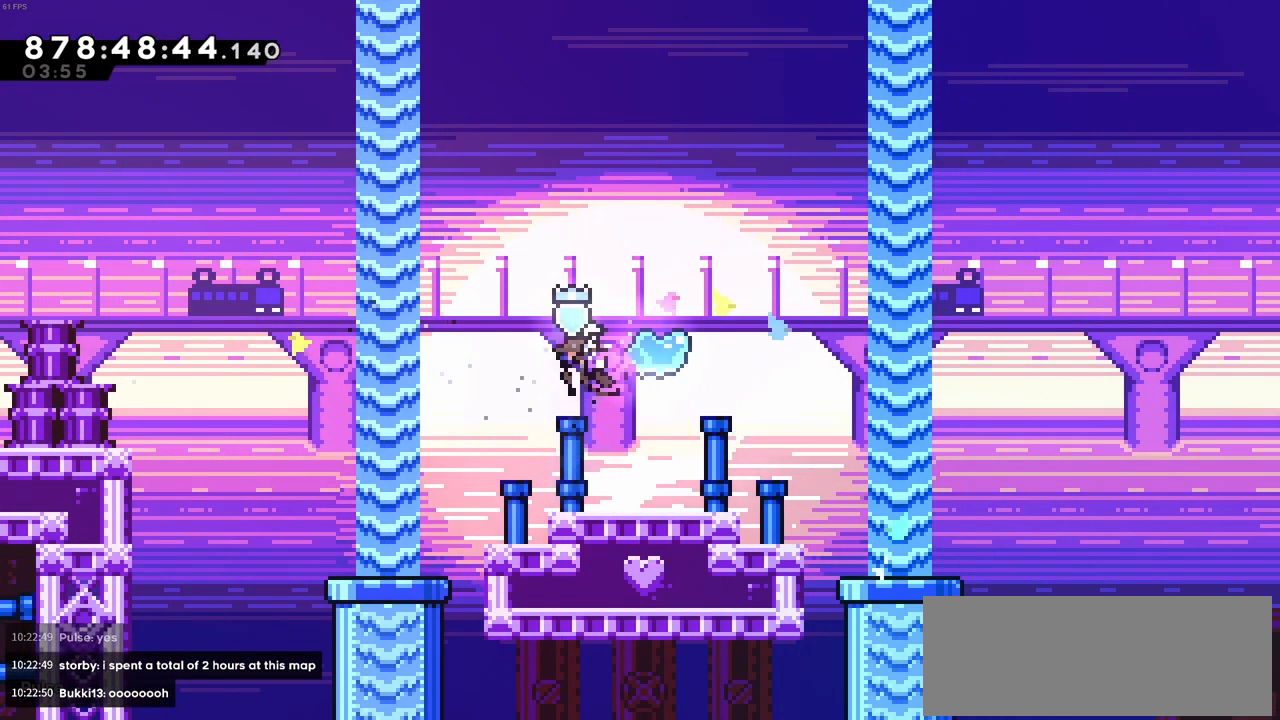
{"keys": ["left", "up", "z"], "events": [[183, "down", "up"], [183, "x", "up"], [316, "z", "down"], [466, "up", "down"]]}
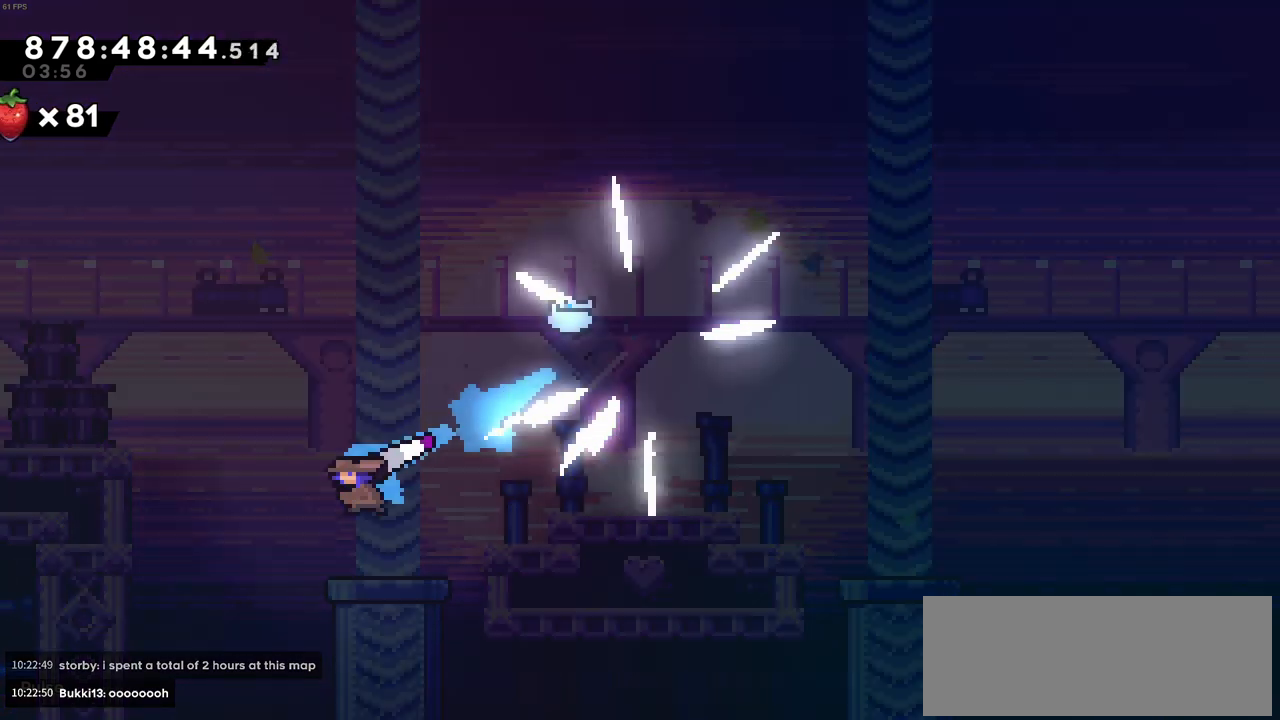
{"keys": ["left", "up", "z"], "events": [[250, "c", "down"], [433, "c", "up"]]}
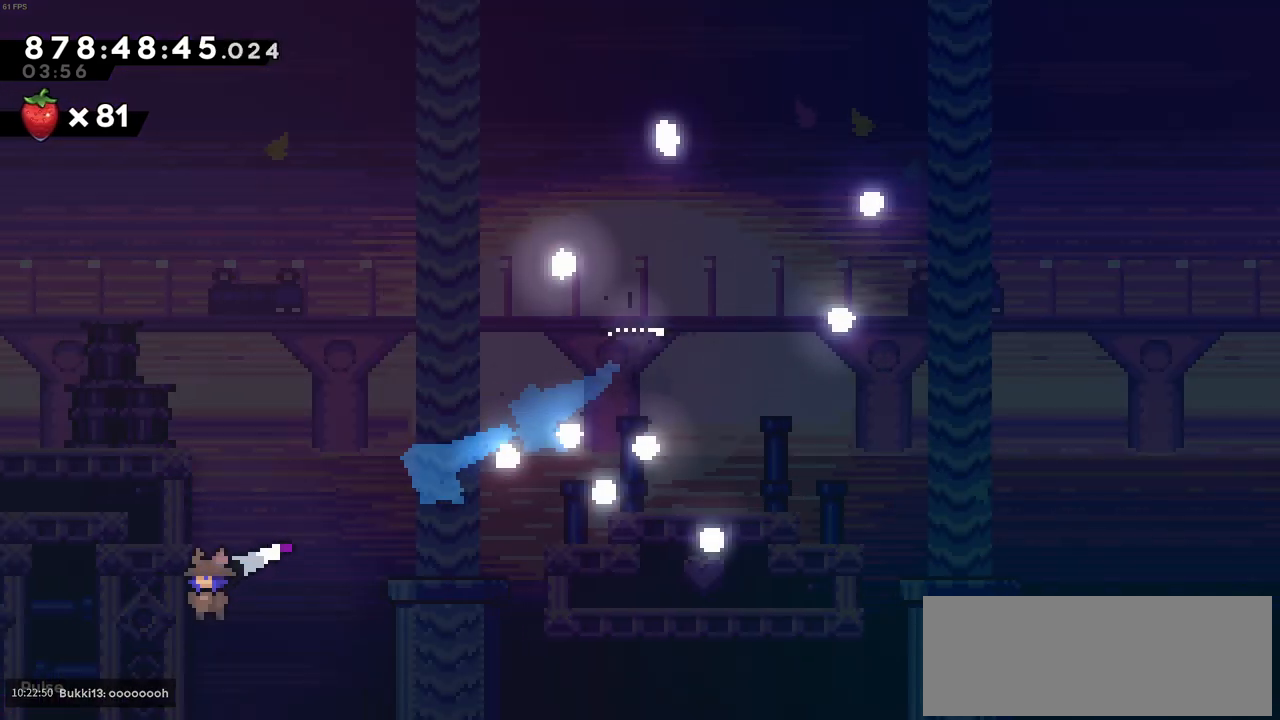
{"keys": ["left", "up", "z"], "events": [[16, "c", "down"], [166, "c", "up"], [216, "c", "down"], [350, "c", "up"], [400, "c", "down"], [500, "c", "up"]]}
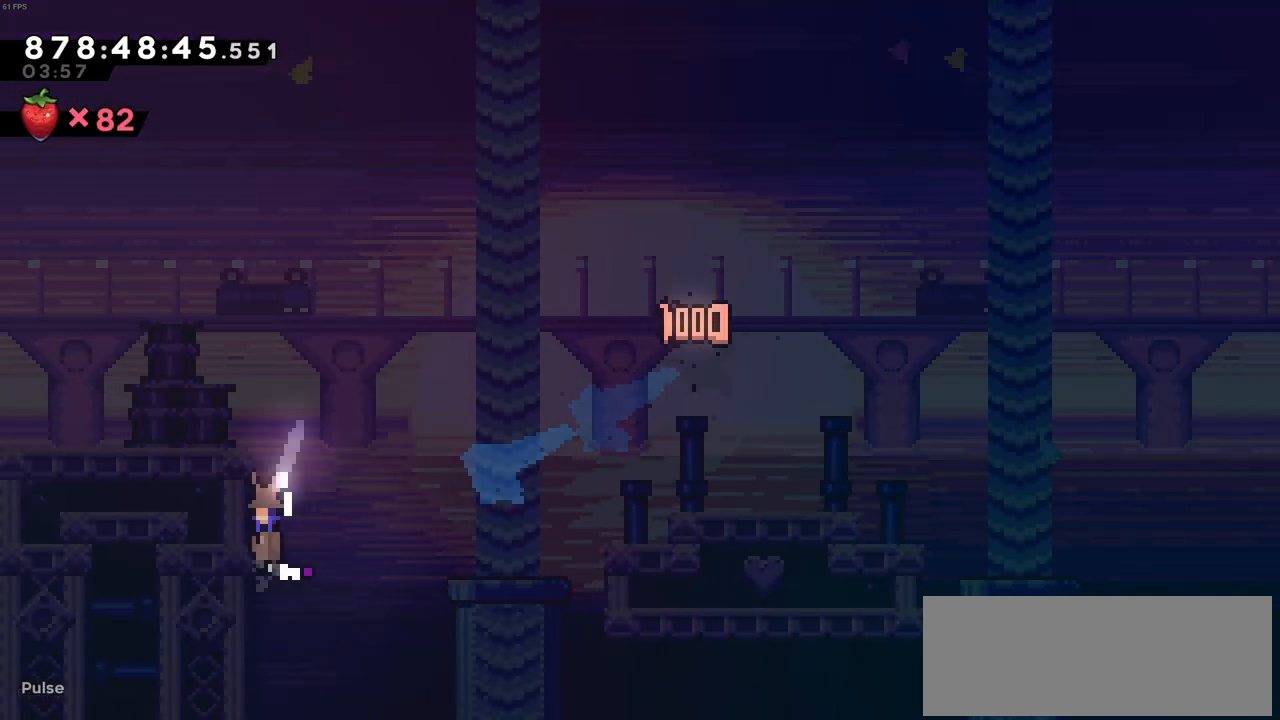
{"keys": ["c", "left", "up", "z"], "events": [[33, "c", "down"], [183, "c", "up"], [233, "c", "down"], [316, "c", "up"], [366, "c", "down"]]}
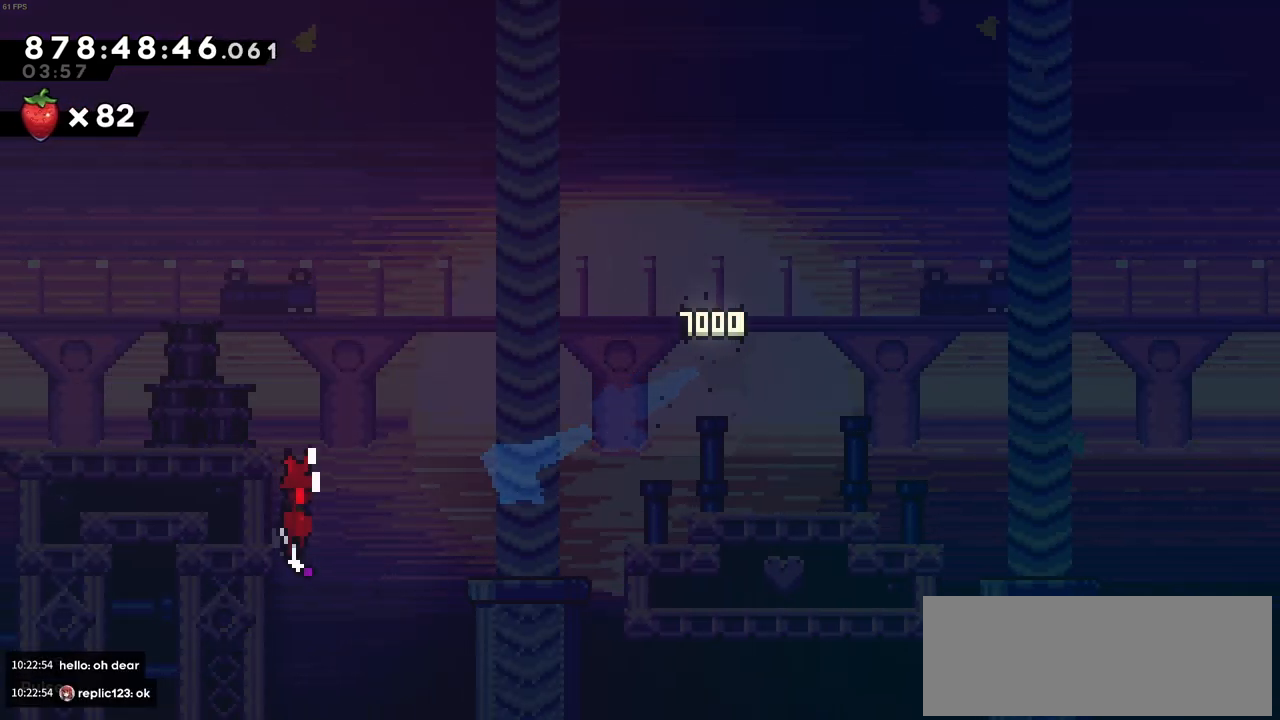
{"keys": [], "events": [[16, "c", "up"], [50, "c", "down"], [50, "up", "up"], [50, "z", "up"], [100, "left", "up"], [150, "c", "up"]]}